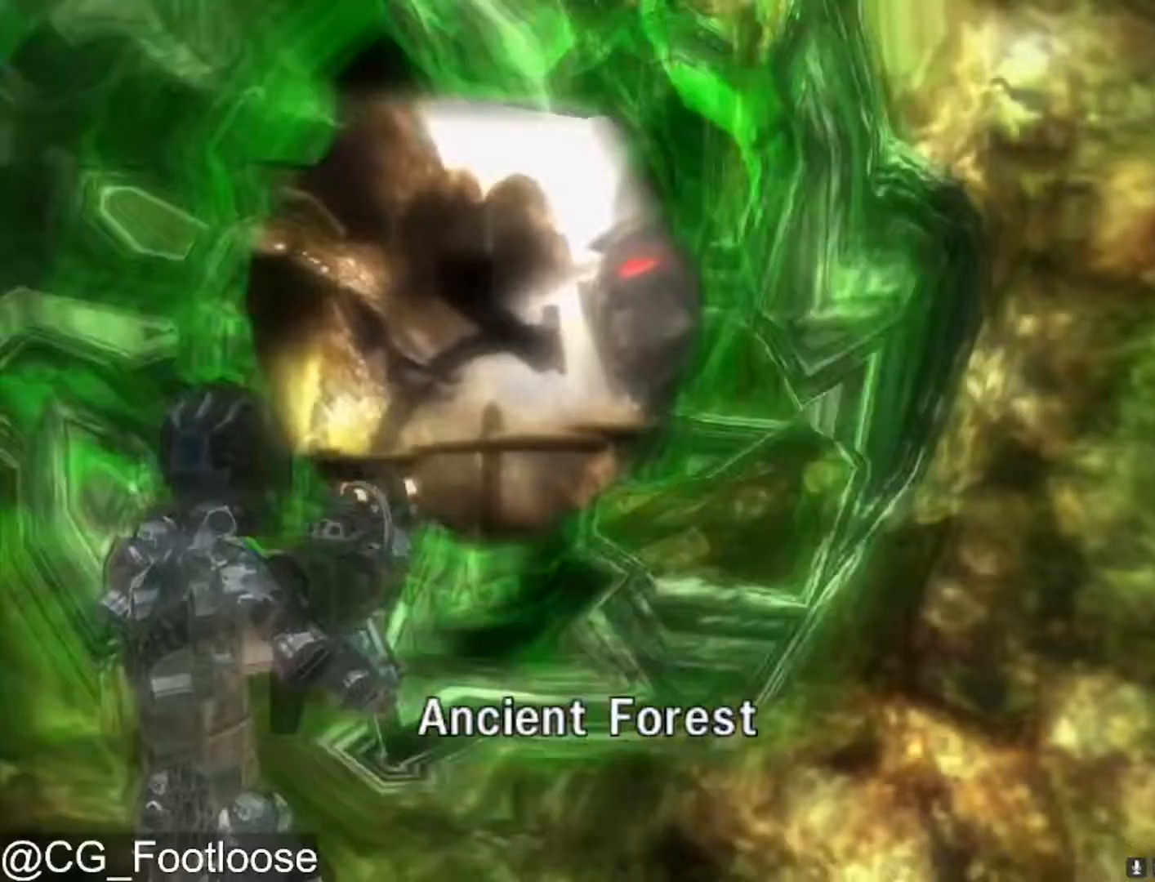
Gameplay with keyboard and mouse; each line is a JSON object with the keys and mouse buttons held at the frame after it. "events" lists presses ("down") and releases ("up") of "1", "a", "d", "down", "escape", "left", "q", "return", "right", "s", "space", "up", "w", "mouse_left", "mouse_wheel_up" and "mouse_wheel_down" between this image and that frame as [ms after this image, input, new state], when the widget could be followed in between. "mouse_left", "mouse_wheel_up", "mouse_wheel_down" = the "left", "wheel_up", "wheel_down" buttons of the "mouse" list. No other keys are recorded. "mouse_move" is the direction in which the mouse moves at that frame (one of eight, or "still"), when it could be read.
{"keys": [], "mouse": [], "mouse_move": "still", "events": []}
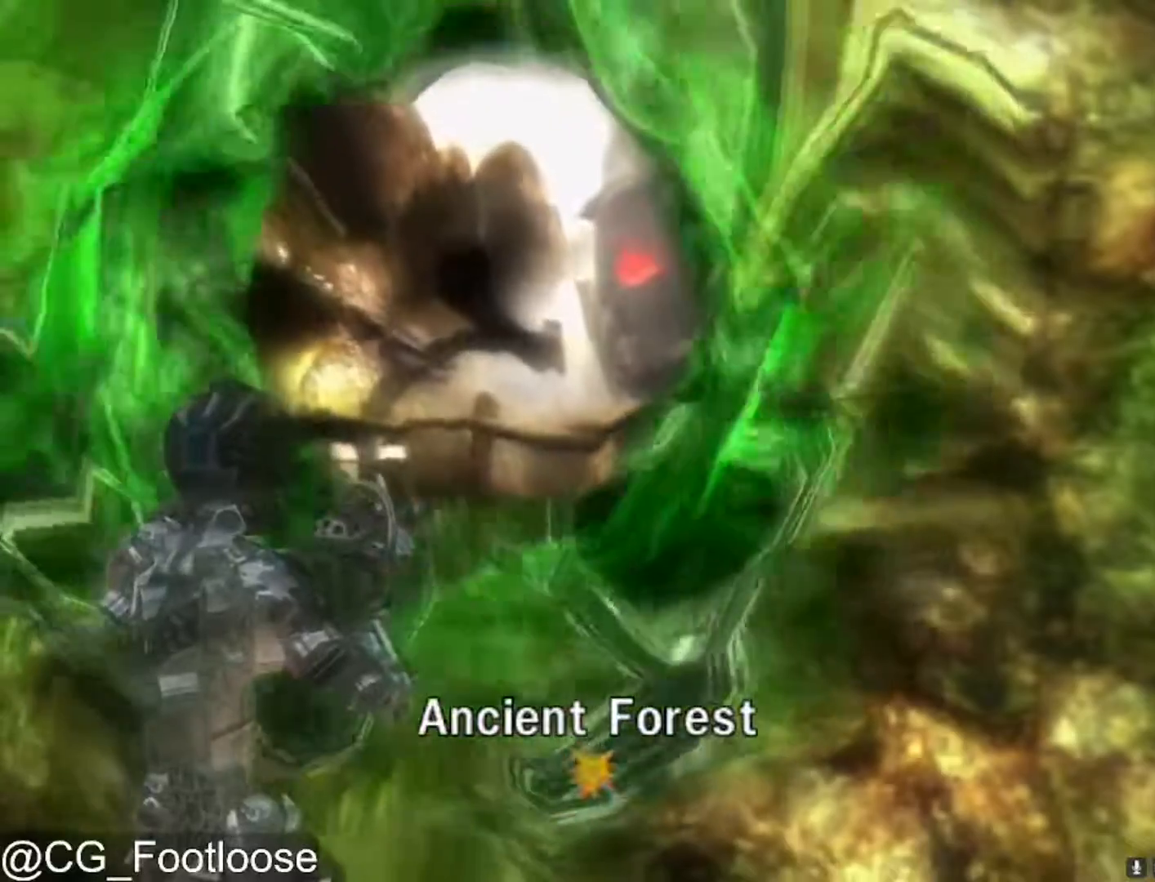
{"keys": [], "mouse": [], "mouse_move": "still", "events": []}
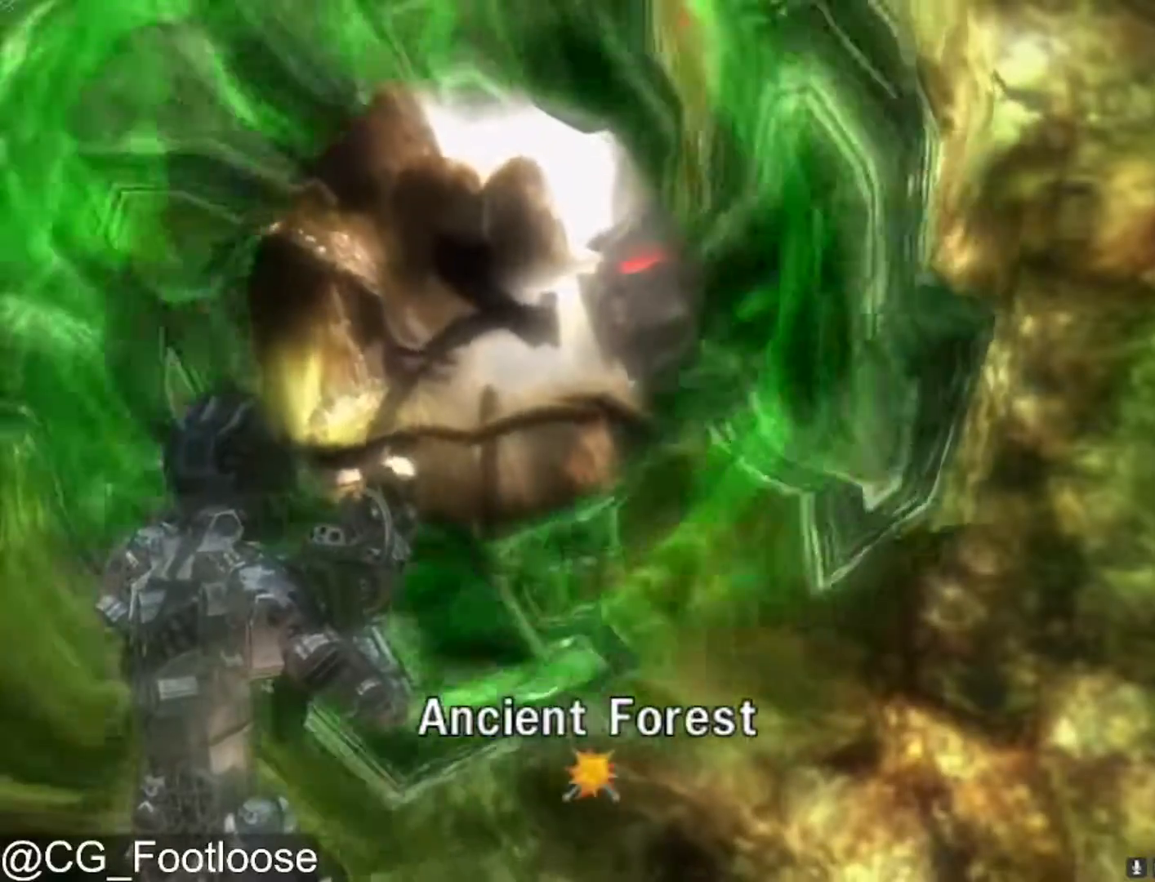
{"keys": [], "mouse": [], "mouse_move": "still", "events": []}
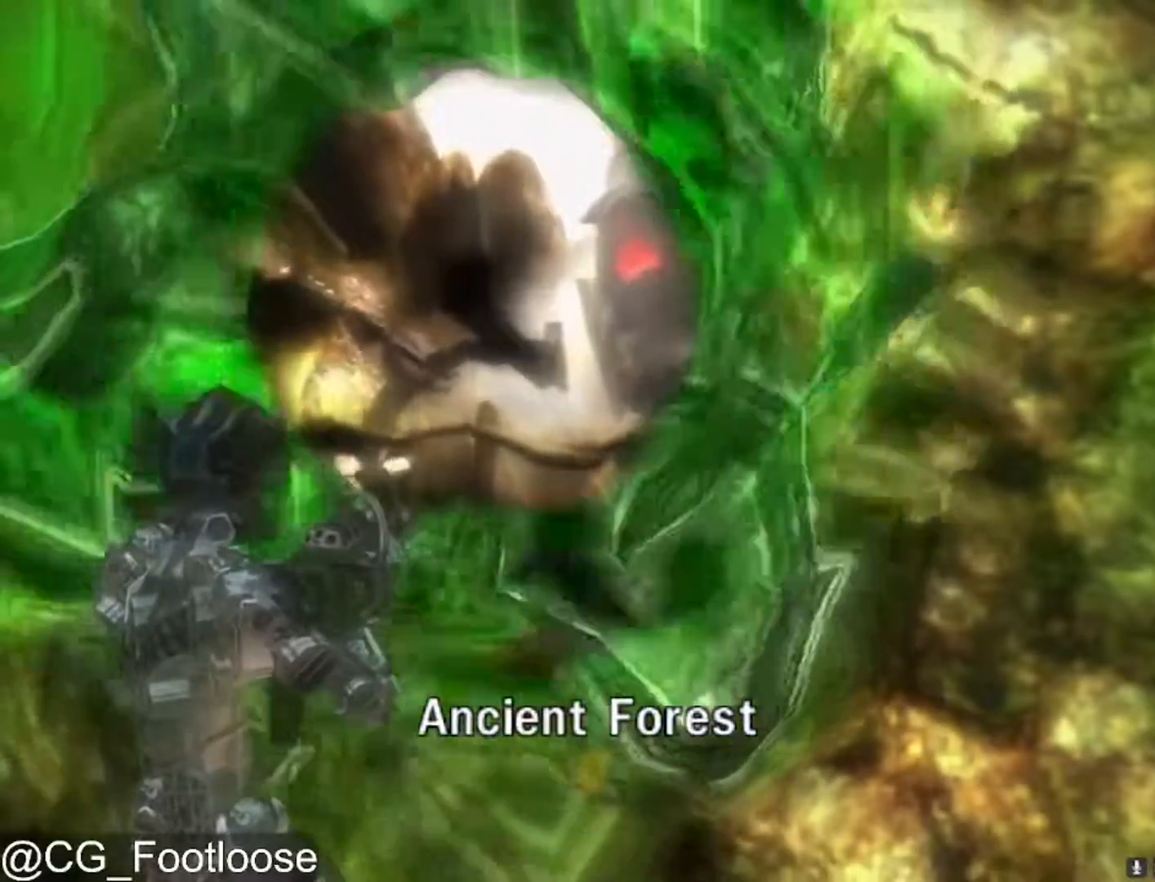
{"keys": [], "mouse": [], "mouse_move": "still", "events": []}
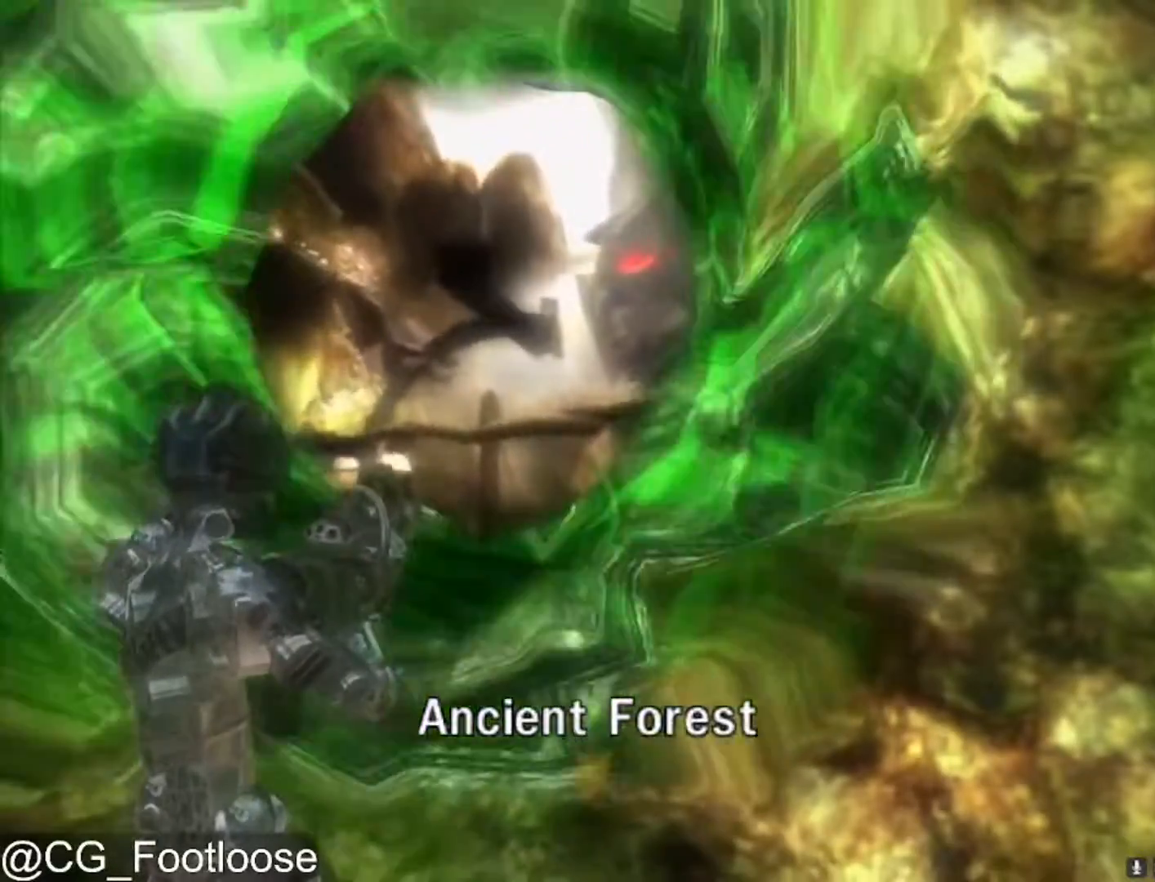
{"keys": [], "mouse": [], "mouse_move": "still", "events": []}
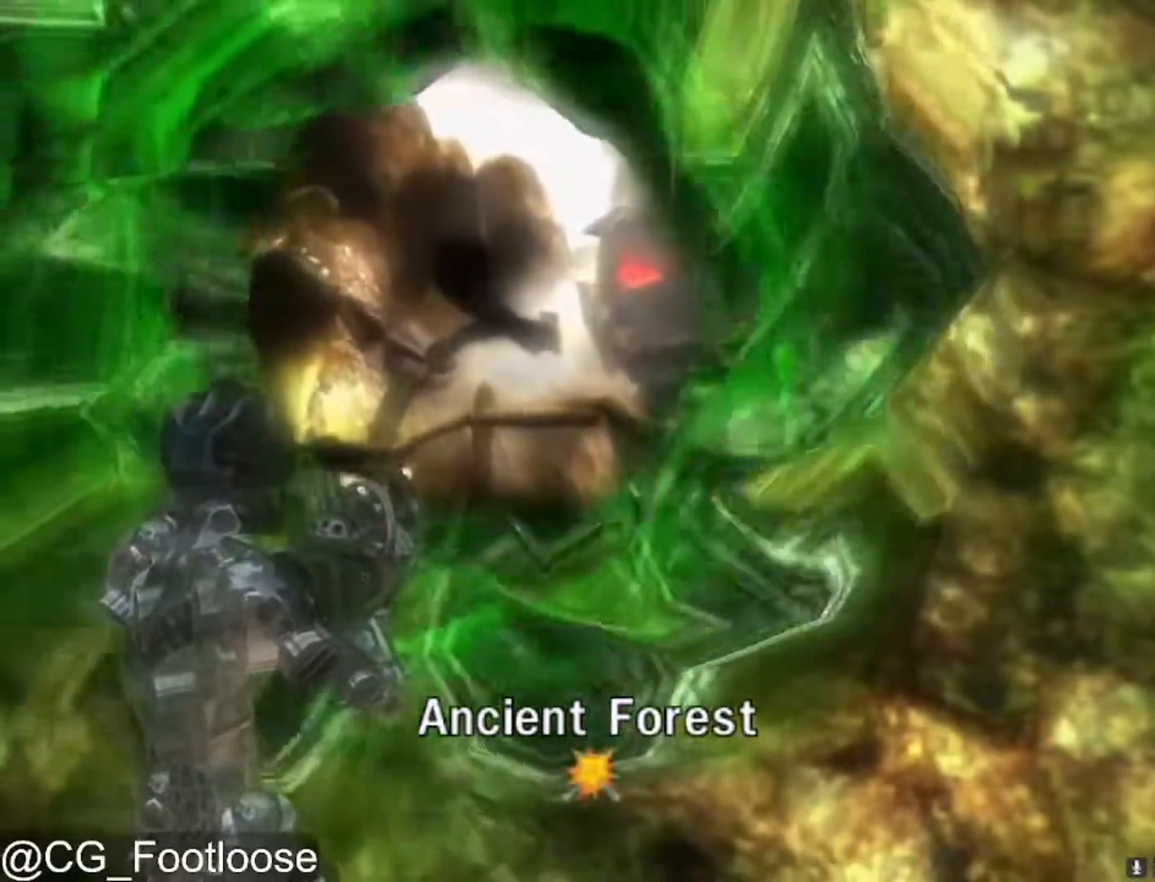
{"keys": [], "mouse": [], "mouse_move": "still", "events": [[400, "mouse_left", "down"], [500, "mouse_left", "up"]]}